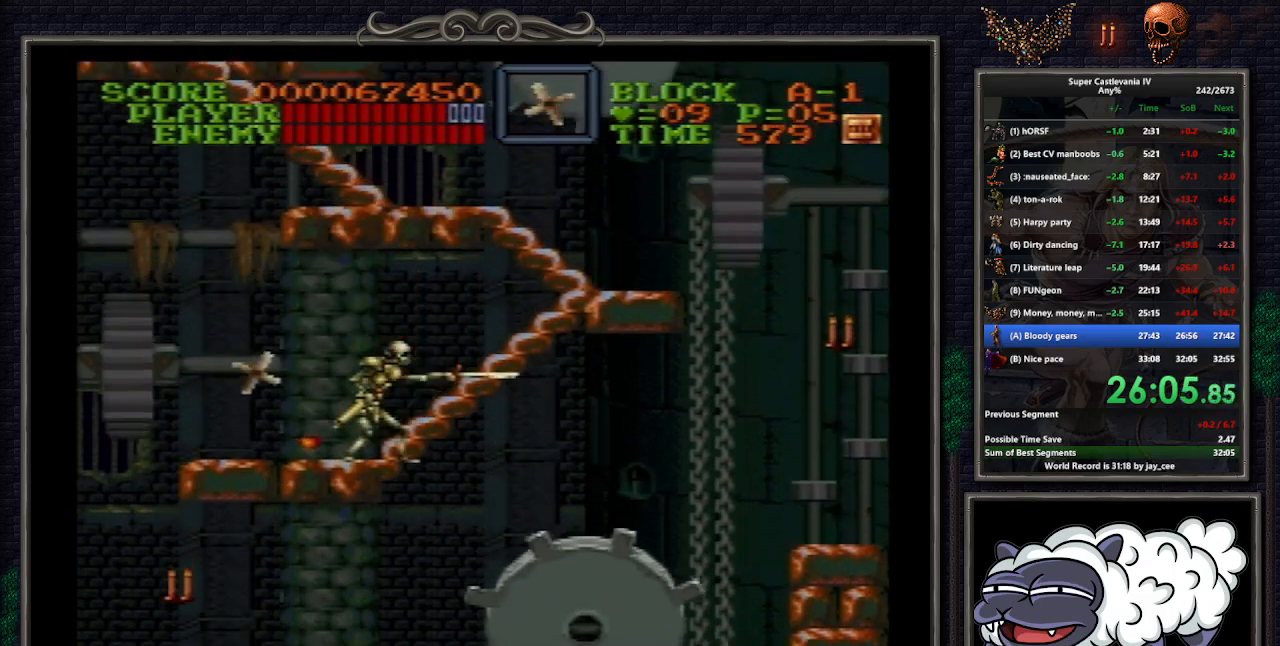
Gameplay with a controller (Nintendo layout); each line is a JSON object with the inputs held at the frame after it. "events" lists button and stick changes between this image and that frame as [ms after this image, input, new state], when the widget could be followed in between. Not read: L1 L3 R3.
{"buttons": ["DPAD_UP", "DPAD_LEFT"], "events": [[33, "Y", "down"], [150, "Y", "up"], [183, "Y", "down"], [267, "Y", "up"], [317, "Y", "down"], [333, "Y", "up"]]}
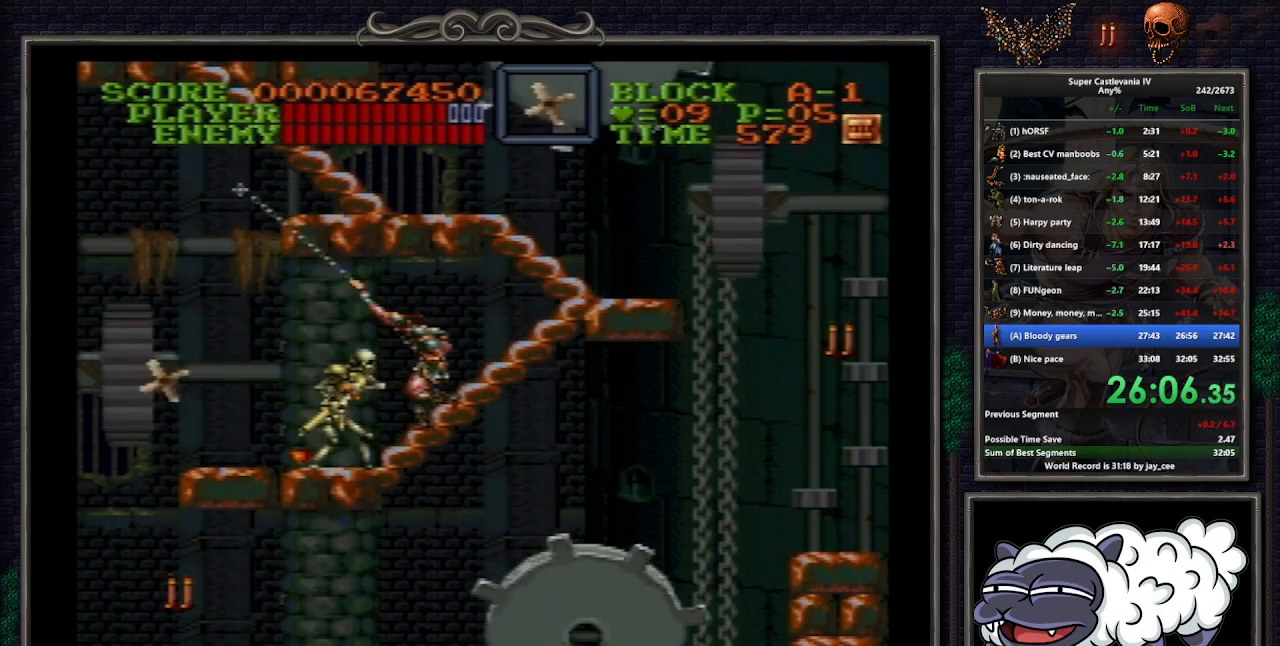
{"buttons": ["Y", "DPAD_UP", "DPAD_LEFT"], "events": [[350, "Y", "down"], [450, "Y", "up"], [483, "Y", "down"]]}
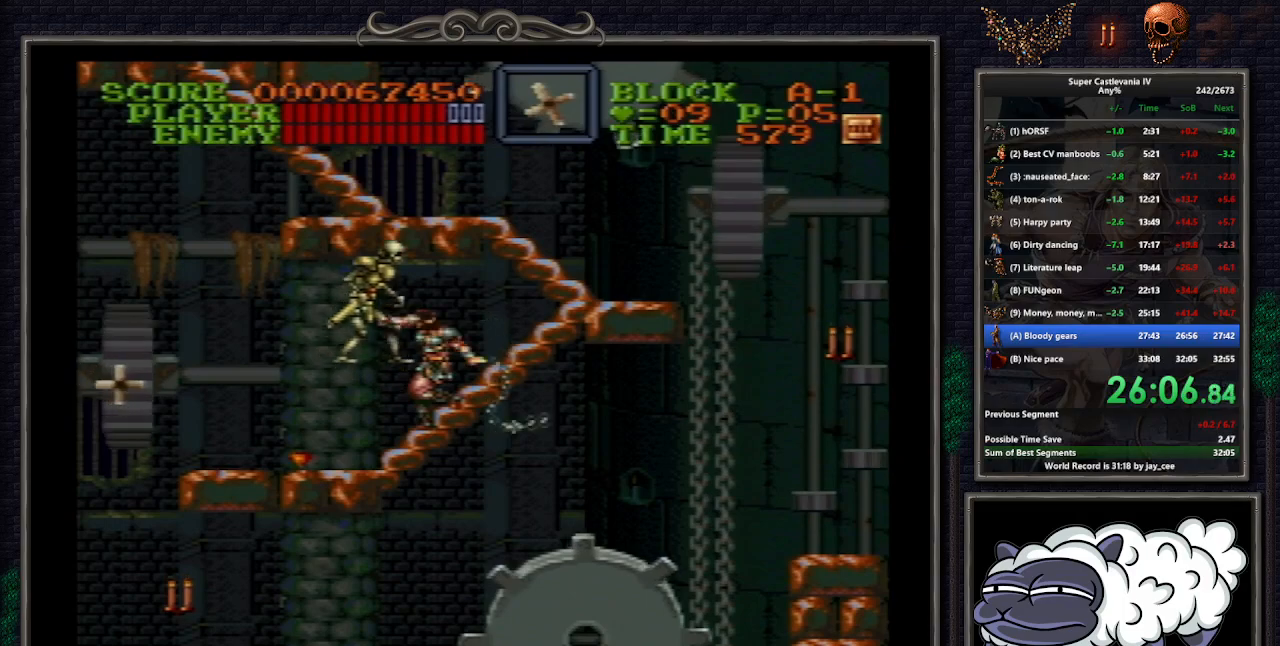
{"buttons": ["DPAD_UP", "DPAD_RIGHT"], "events": [[67, "Y", "up"], [333, "DPAD_LEFT", "up"], [450, "DPAD_RIGHT", "down"]]}
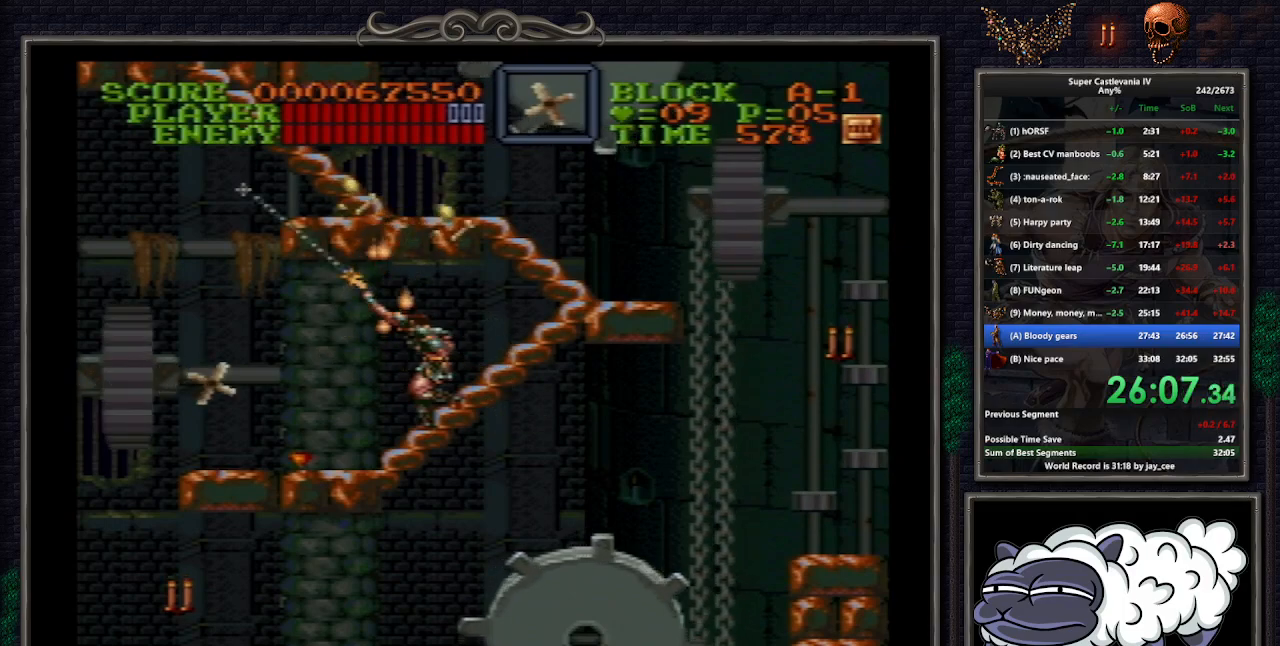
{"buttons": ["DPAD_UP", "DPAD_RIGHT"], "events": []}
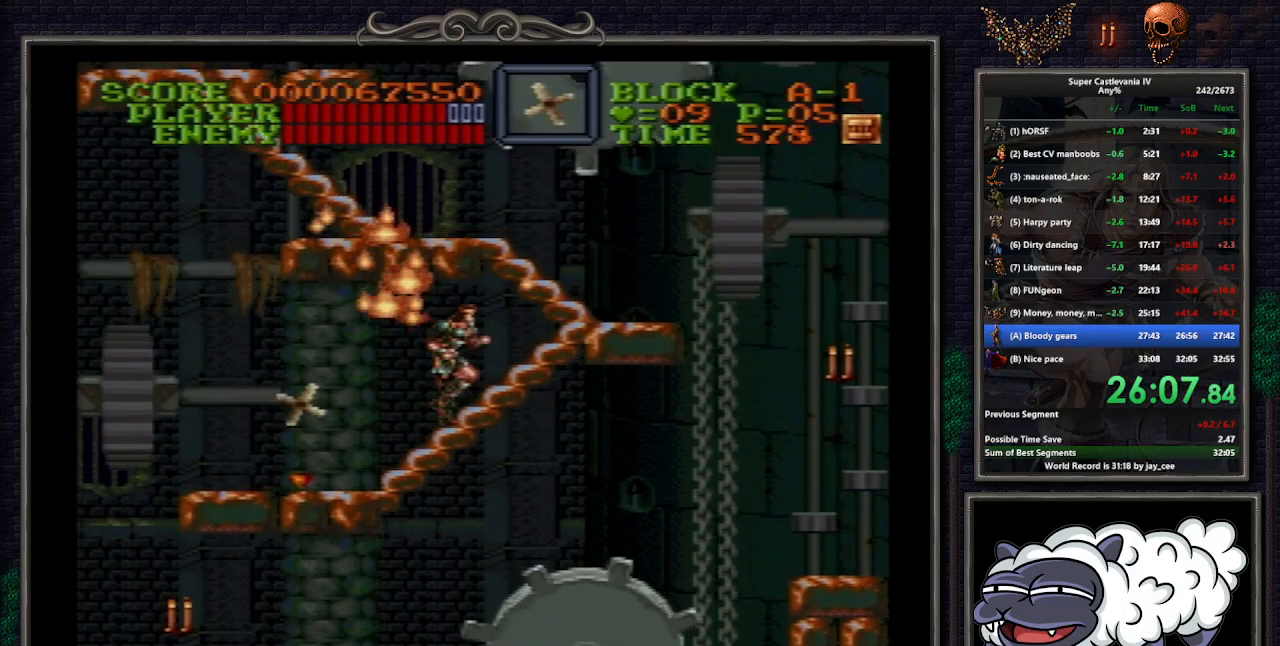
{"buttons": ["DPAD_UP", "DPAD_RIGHT"], "events": []}
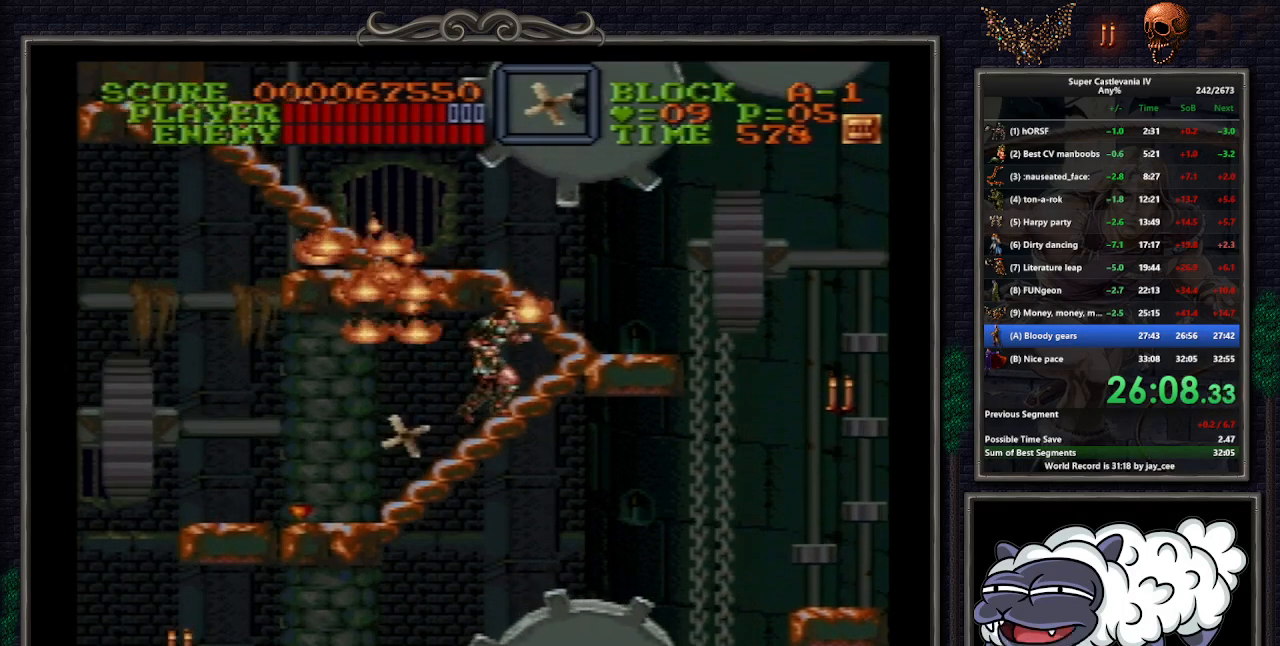
{"buttons": ["DPAD_UP"], "events": [[383, "DPAD_RIGHT", "up"]]}
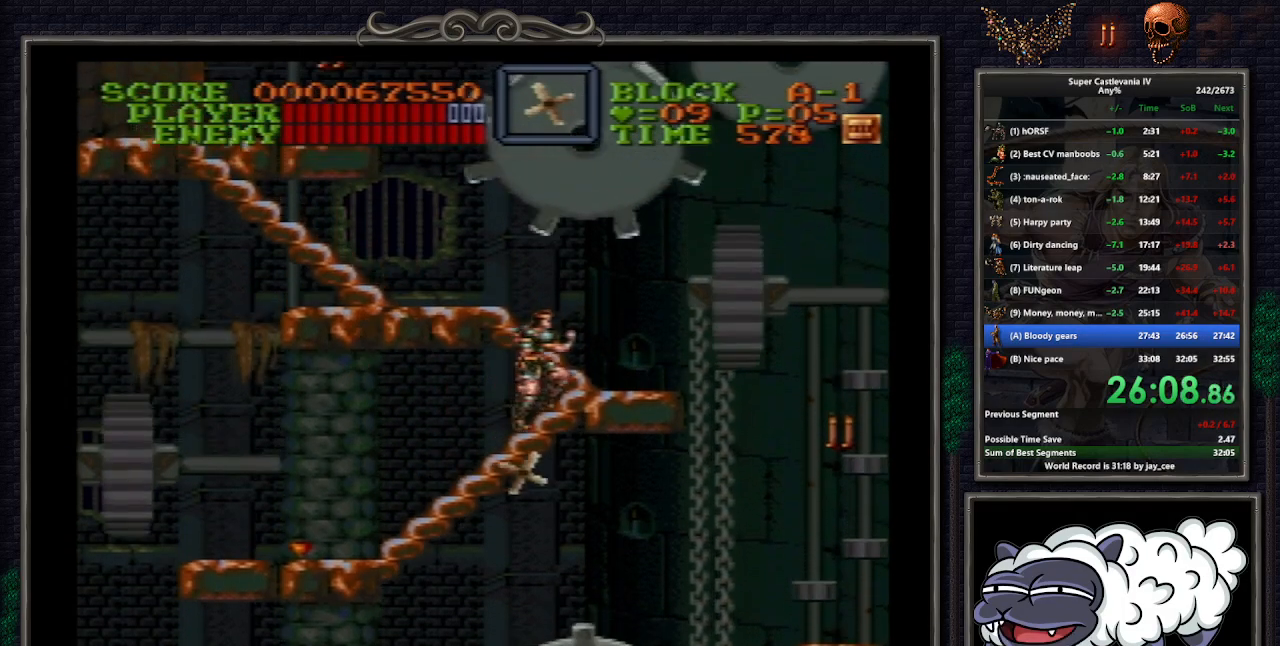
{"buttons": ["DPAD_UP", "DPAD_LEFT"], "events": [[200, "DPAD_LEFT", "down"]]}
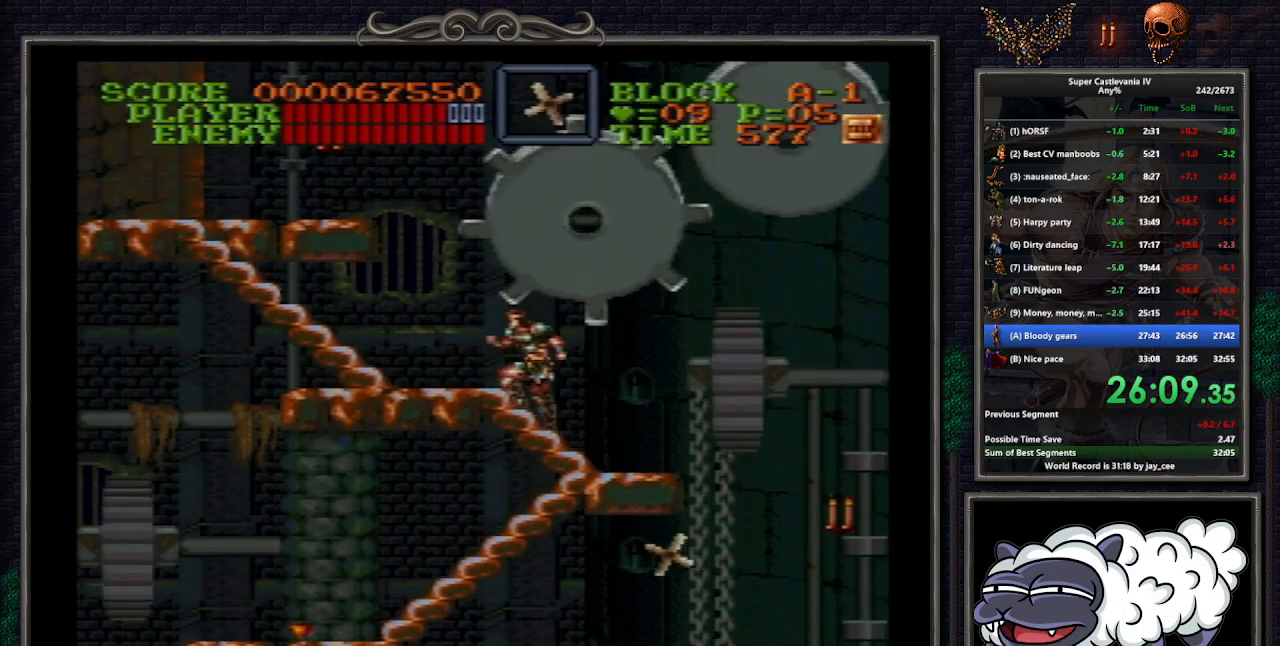
{"buttons": ["DPAD_UP", "DPAD_LEFT"], "events": []}
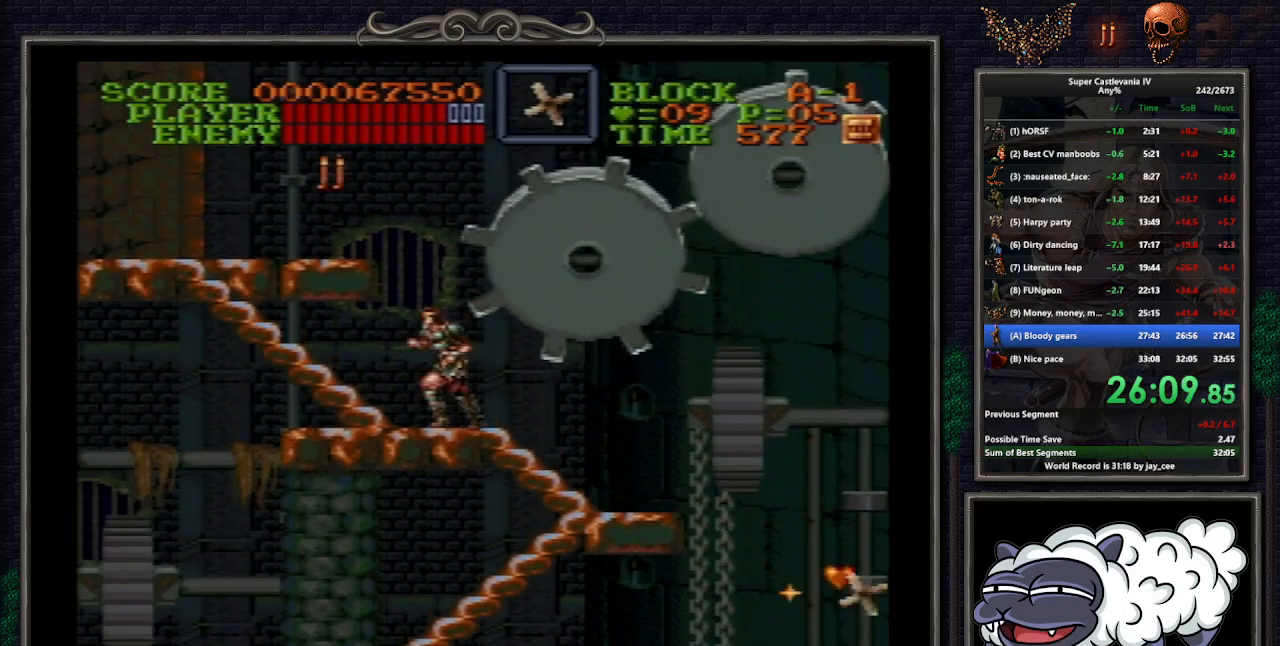
{"buttons": ["DPAD_UP", "DPAD_RIGHT"], "events": [[467, "DPAD_LEFT", "up"], [483, "DPAD_RIGHT", "down"]]}
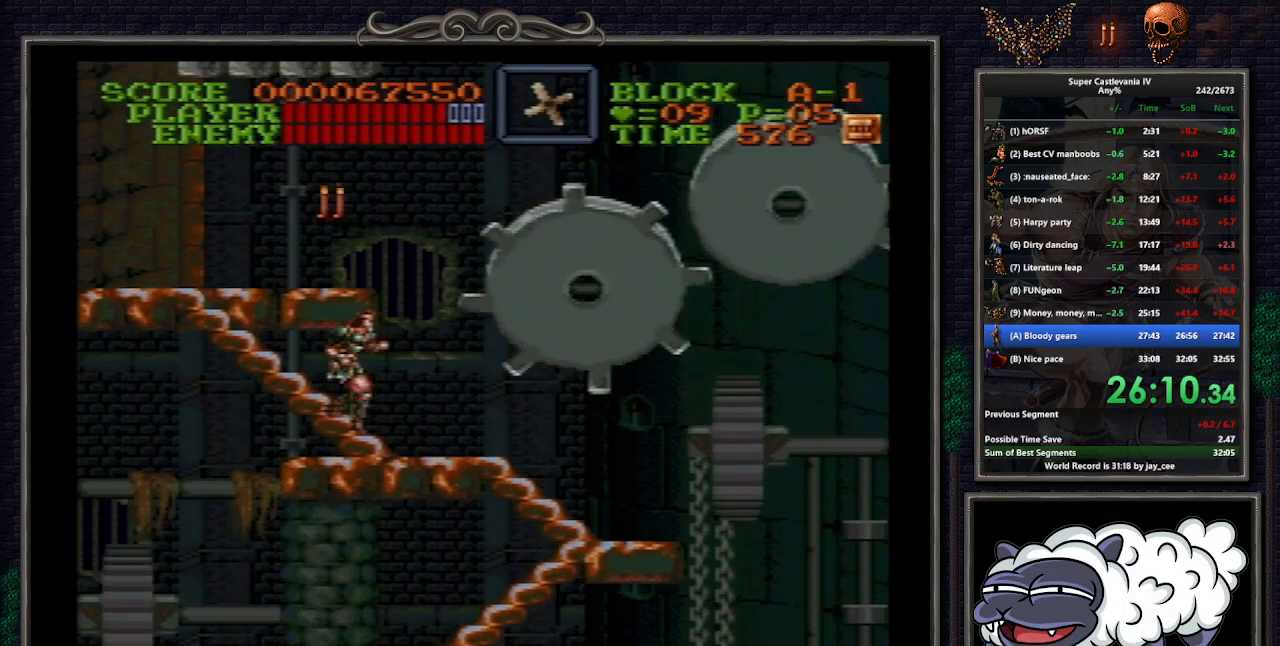
{"buttons": ["DPAD_UP", "DPAD_RIGHT"], "events": []}
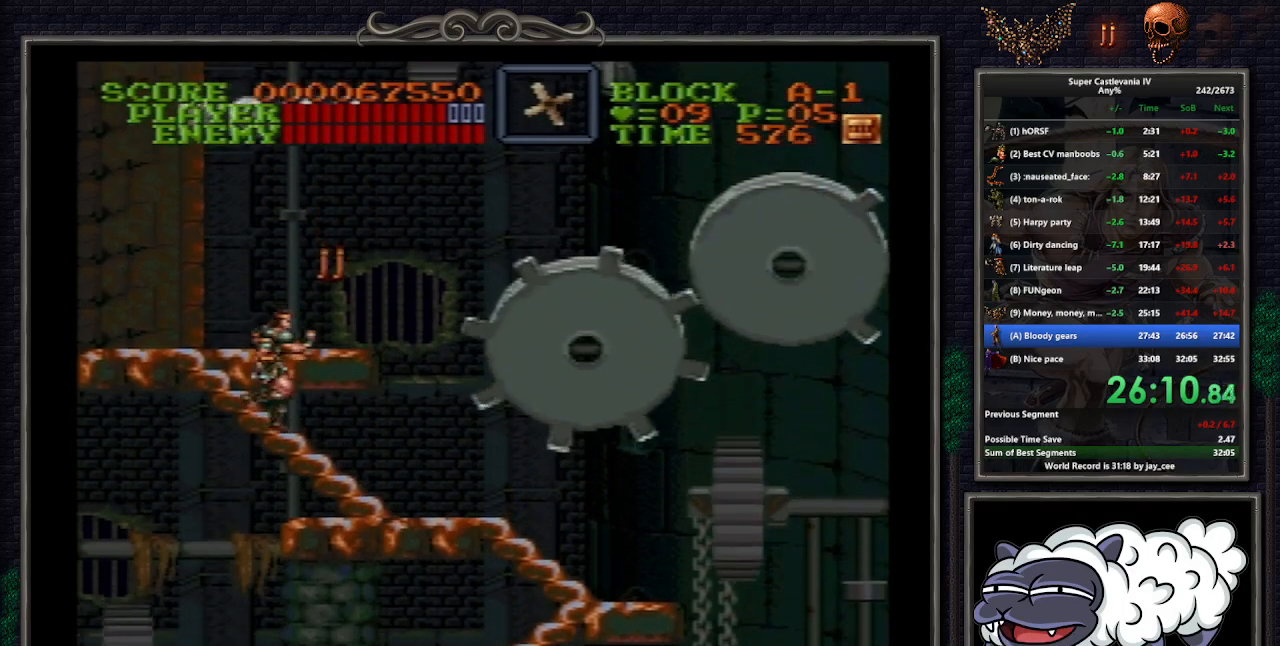
{"buttons": ["DPAD_UP", "DPAD_RIGHT"], "events": []}
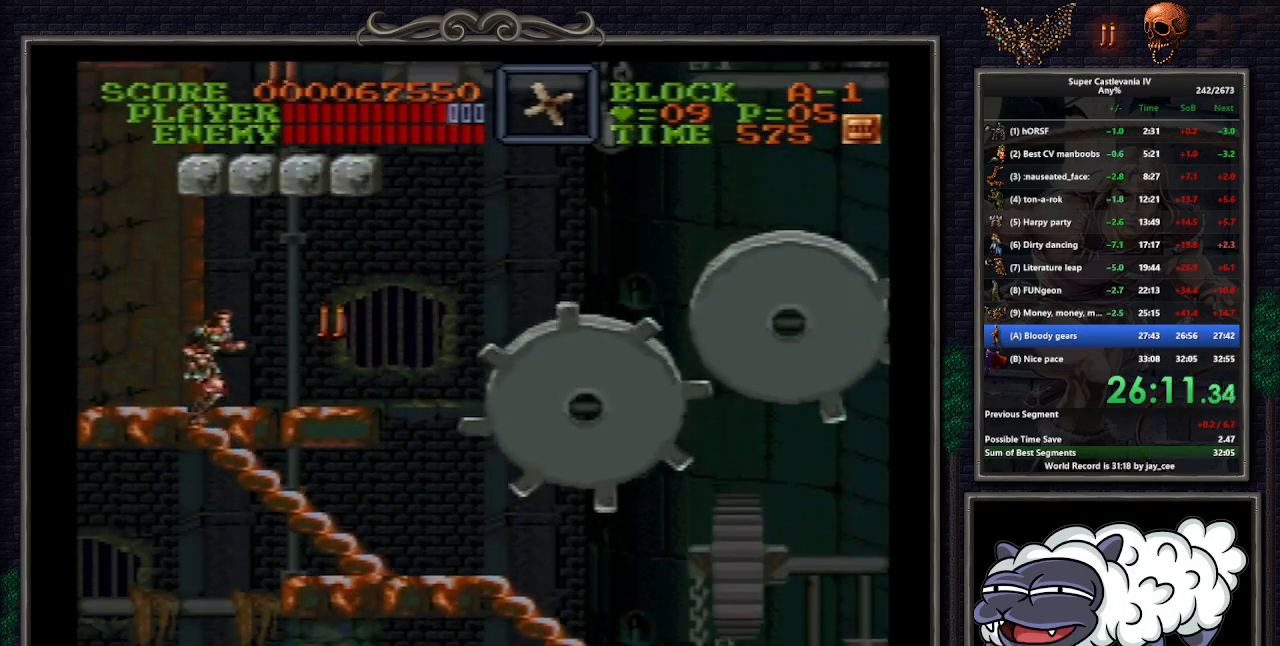
{"buttons": ["DPAD_UP", "DPAD_RIGHT"], "events": []}
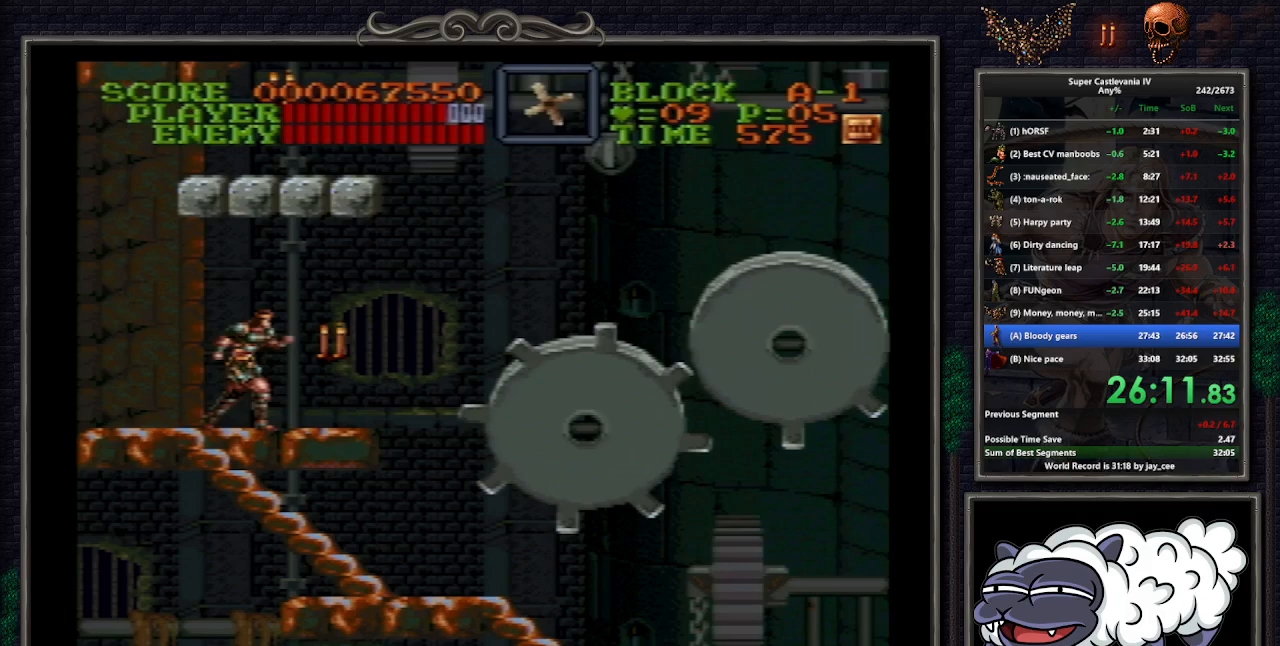
{"buttons": ["DPAD_UP", "DPAD_RIGHT"], "events": []}
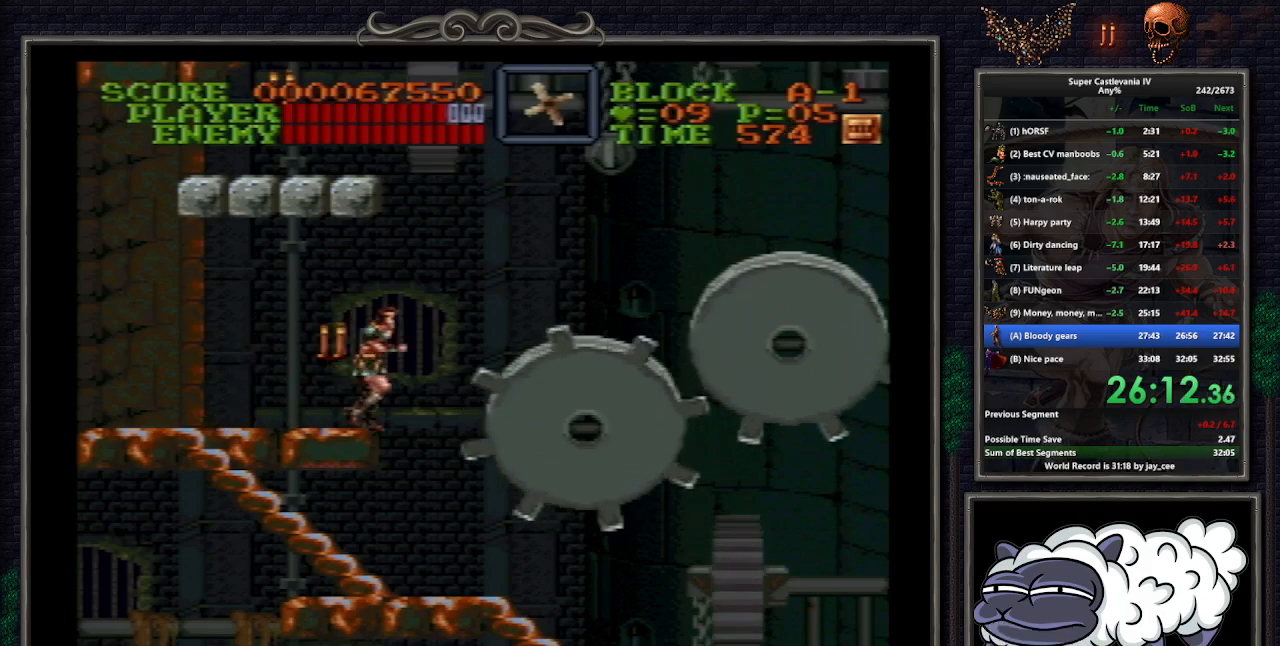
{"buttons": ["DPAD_RIGHT"], "events": [[100, "B", "down"], [217, "DPAD_UP", "up"], [233, "DPAD_RIGHT", "up"], [250, "B", "up"], [317, "DPAD_RIGHT", "down"]]}
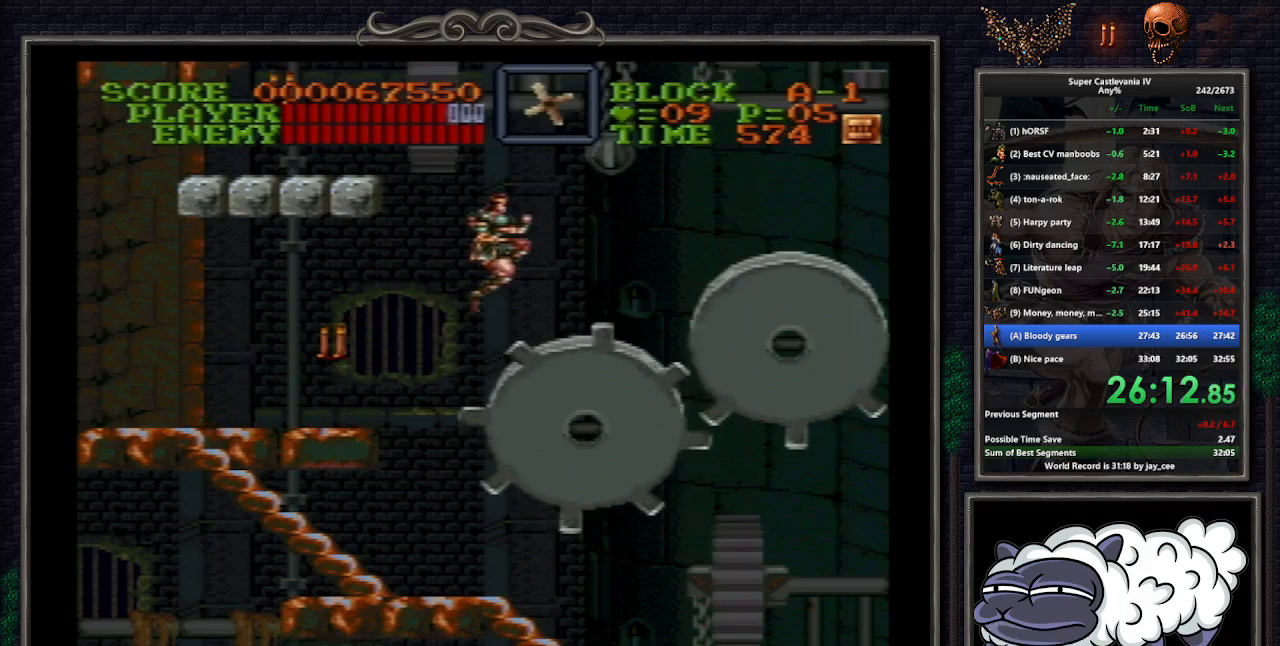
{"buttons": ["DPAD_RIGHT"], "events": [[267, "B", "down"], [317, "DPAD_UP", "down"], [400, "B", "up"], [400, "DPAD_UP", "up"], [483, "DPAD_UP", "down"], [500, "DPAD_UP", "up"]]}
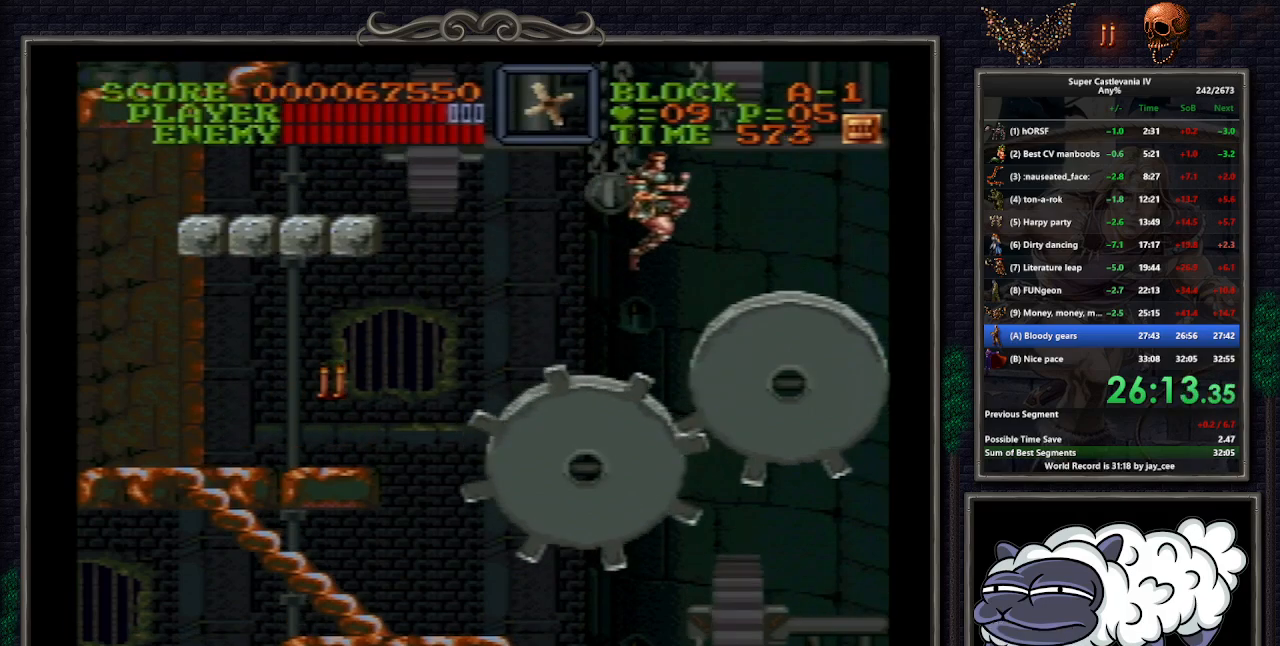
{"buttons": ["Y", "DPAD_UP", "DPAD_LEFT"], "events": [[283, "DPAD_UP", "down"], [350, "DPAD_RIGHT", "up"], [367, "DPAD_LEFT", "down"], [400, "B", "down"], [467, "Y", "down"], [500, "B", "up"]]}
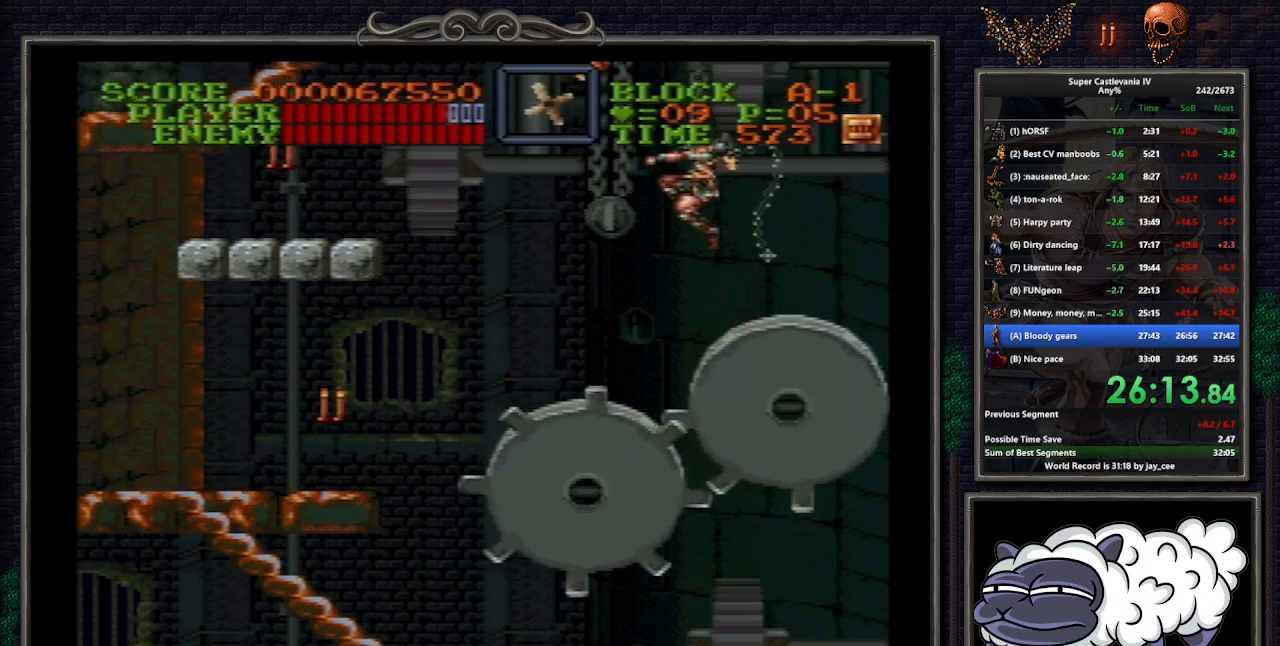
{"buttons": ["Y", "DPAD_DOWN", "DPAD_LEFT"], "events": [[350, "DPAD_UP", "up"], [400, "DPAD_DOWN", "down"]]}
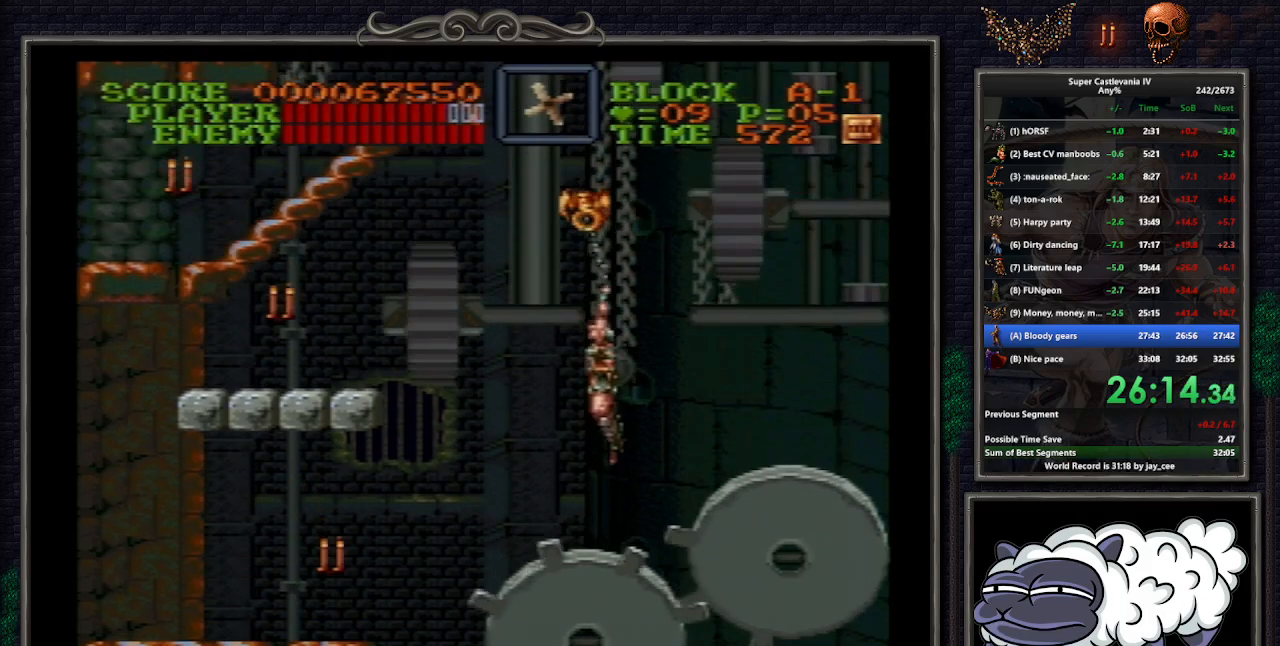
{"buttons": ["Y", "DPAD_LEFT"], "events": [[400, "DPAD_DOWN", "up"]]}
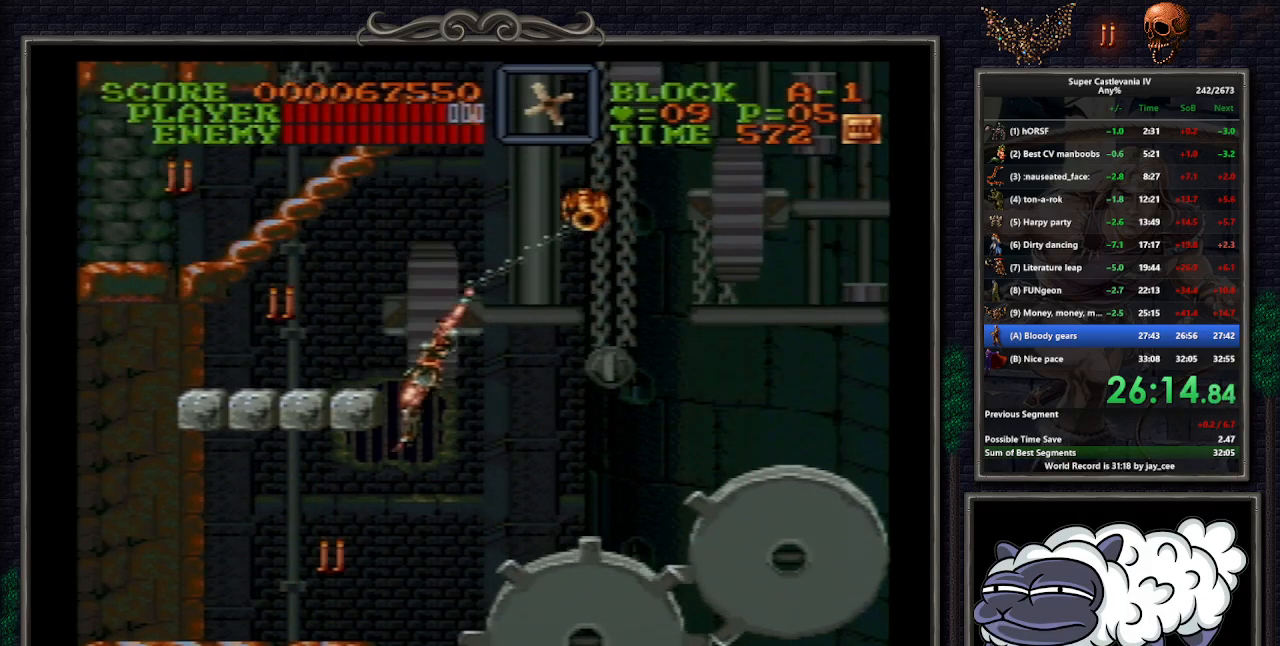
{"buttons": ["DPAD_LEFT"], "events": [[250, "R1", "down"], [300, "Y", "up"], [333, "R1", "up"]]}
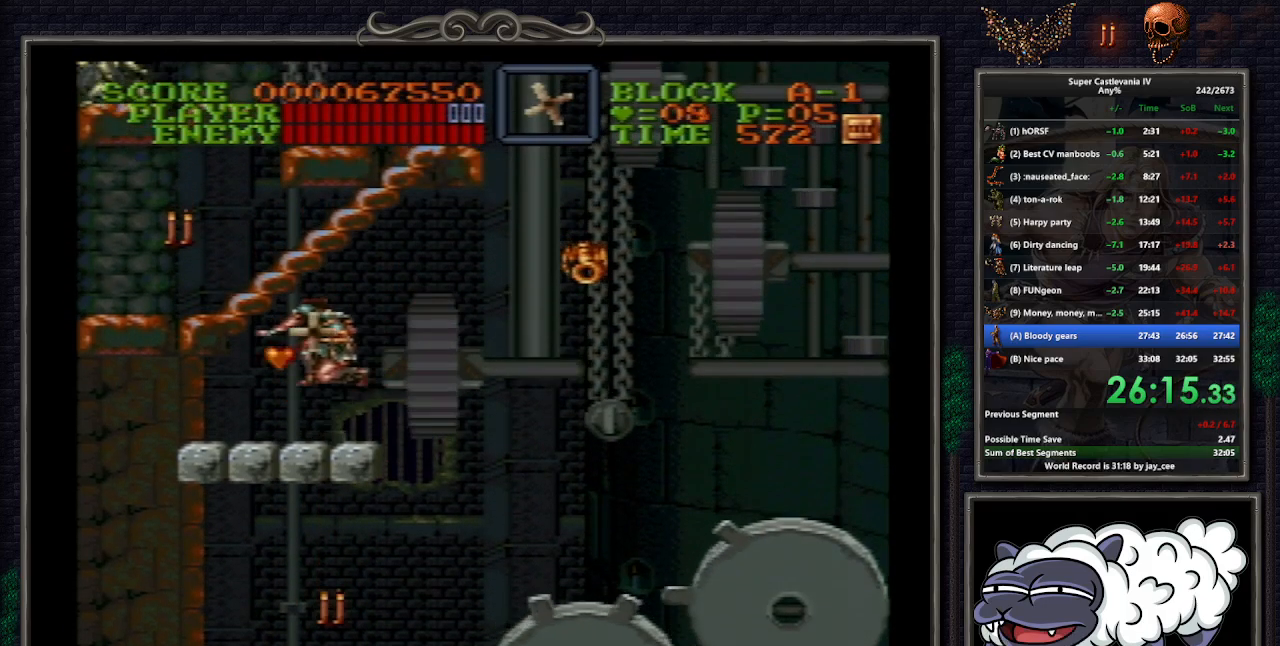
{"buttons": ["DPAD_UP", "DPAD_RIGHT"], "events": [[200, "B", "down"], [283, "B", "up"], [417, "DPAD_UP", "down"], [467, "DPAD_LEFT", "up"], [483, "DPAD_RIGHT", "down"]]}
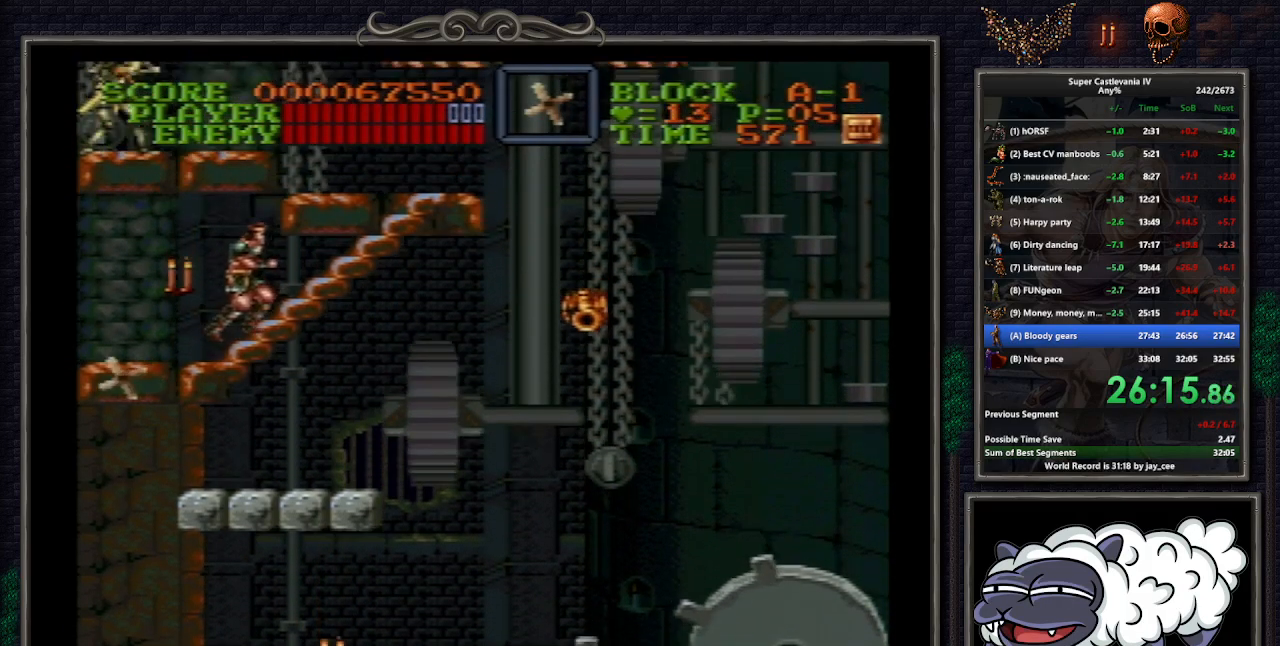
{"buttons": ["DPAD_UP", "DPAD_LEFT"], "events": [[200, "DPAD_RIGHT", "up"], [233, "DPAD_LEFT", "down"]]}
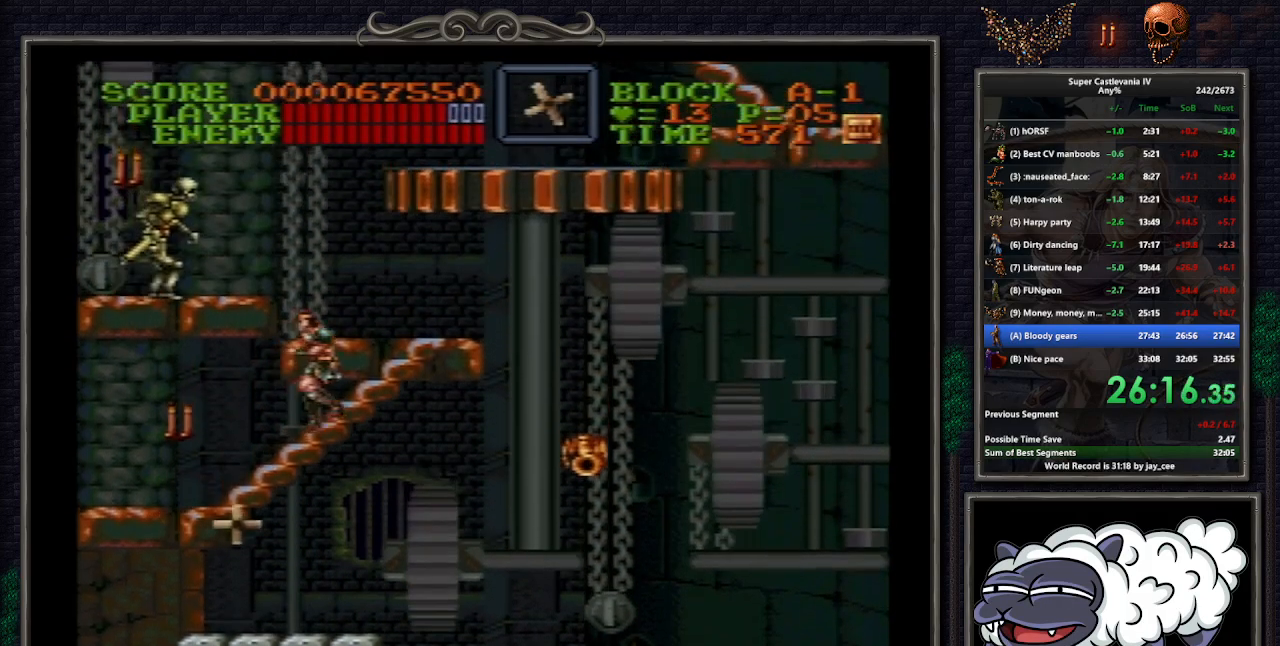
{"buttons": ["DPAD_UP"], "events": [[333, "Y", "down"], [450, "Y", "up"], [467, "DPAD_LEFT", "up"]]}
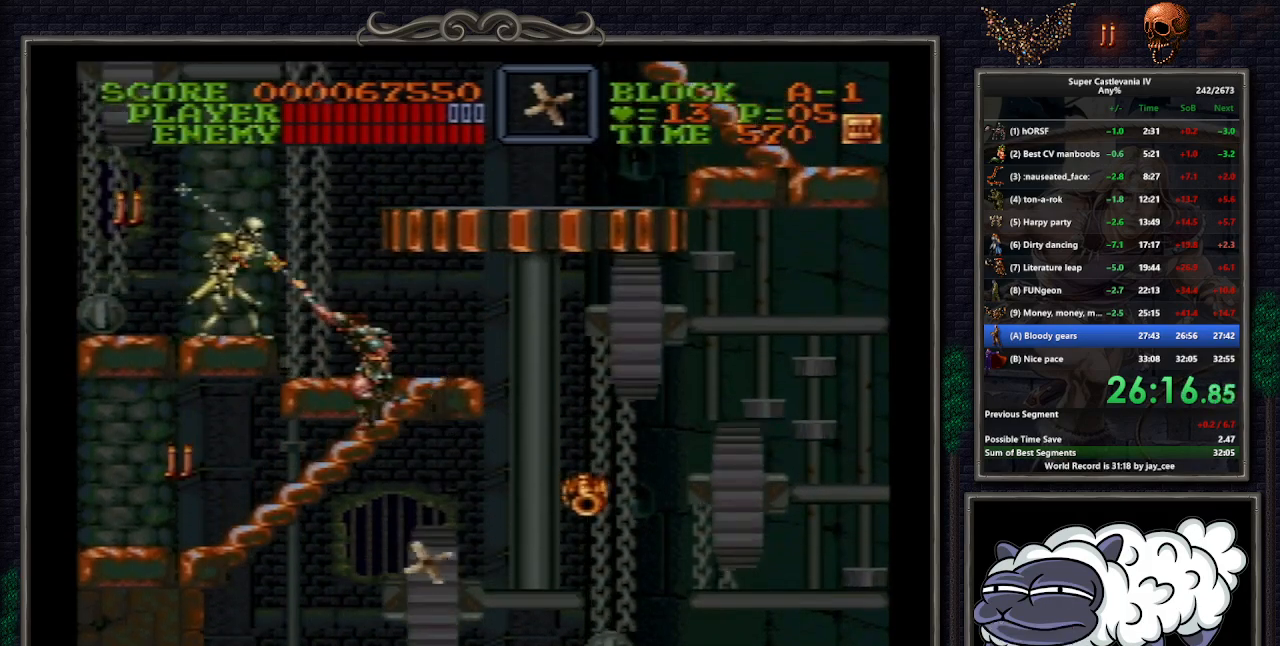
{"buttons": ["DPAD_UP", "DPAD_RIGHT"], "events": [[17, "DPAD_RIGHT", "down"]]}
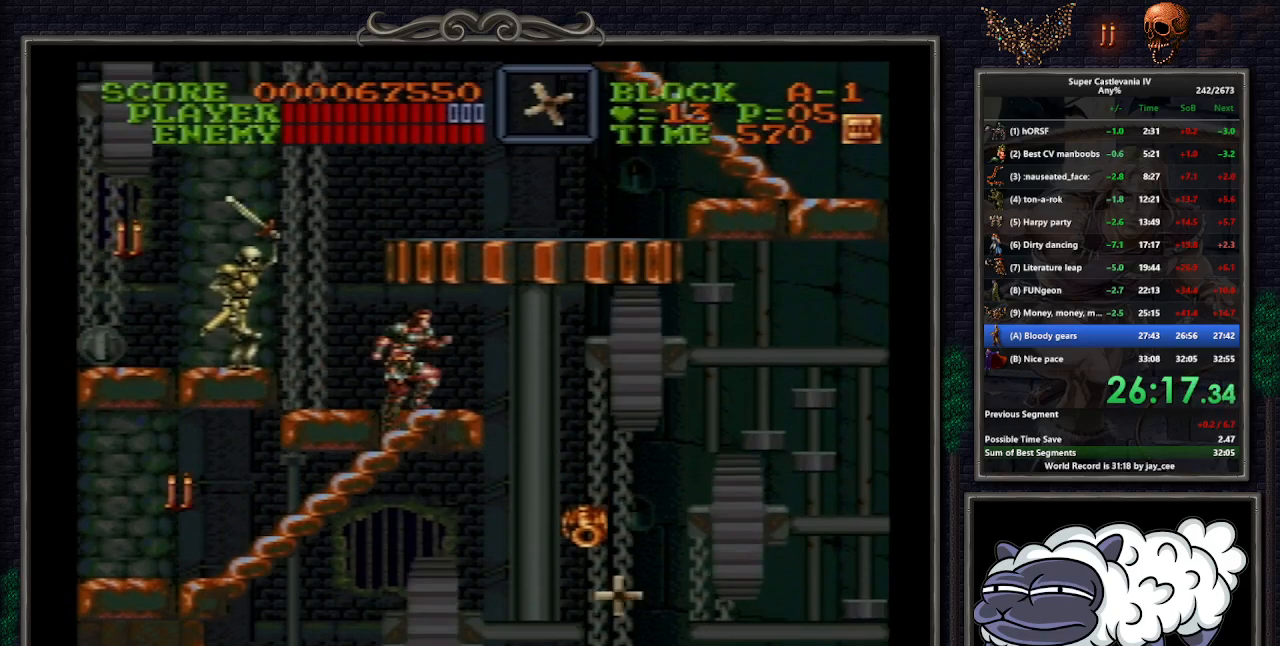
{"buttons": ["DPAD_UP", "DPAD_LEFT"], "events": [[267, "DPAD_RIGHT", "up"], [283, "DPAD_LEFT", "down"]]}
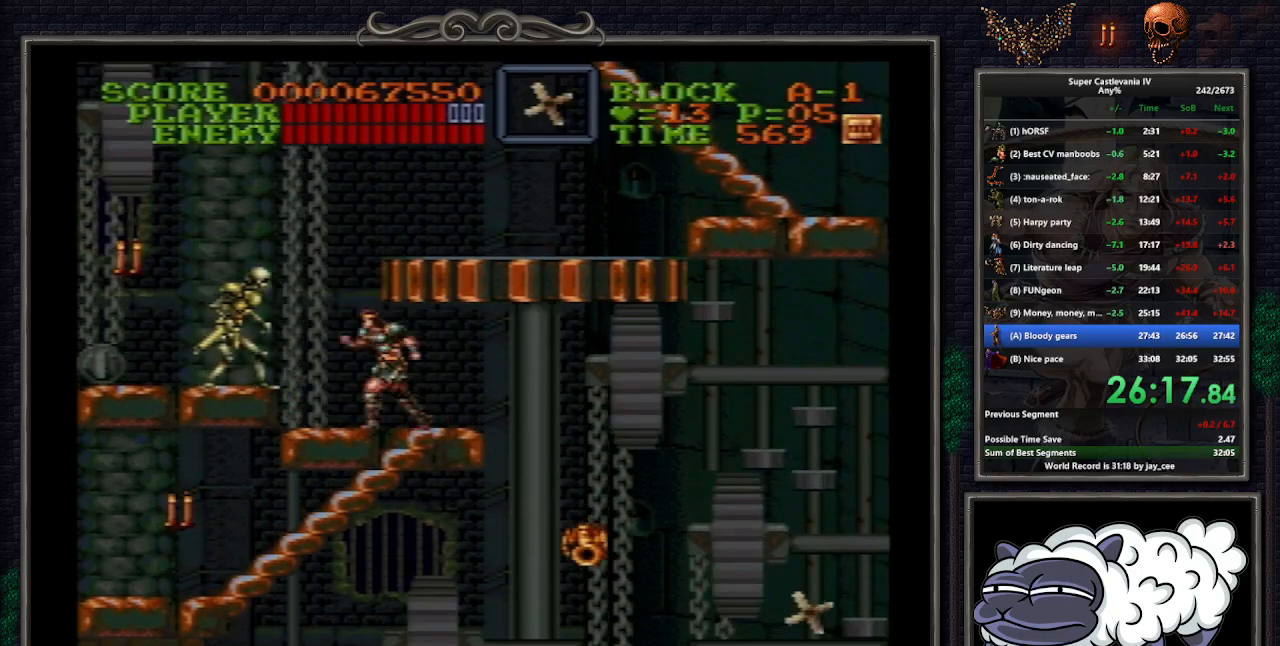
{"buttons": ["DPAD_UP", "DPAD_RIGHT"], "events": [[183, "B", "down"], [400, "B", "up"], [400, "DPAD_LEFT", "up"], [417, "DPAD_RIGHT", "down"]]}
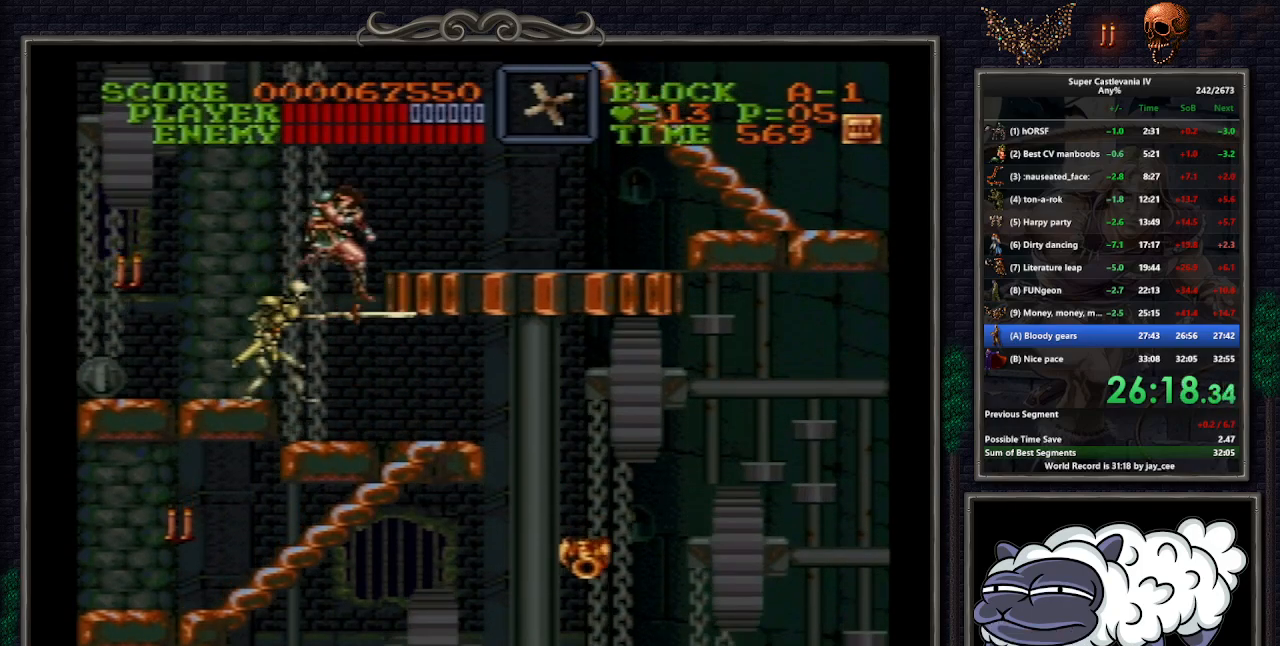
{"buttons": ["DPAD_UP", "DPAD_RIGHT"], "events": []}
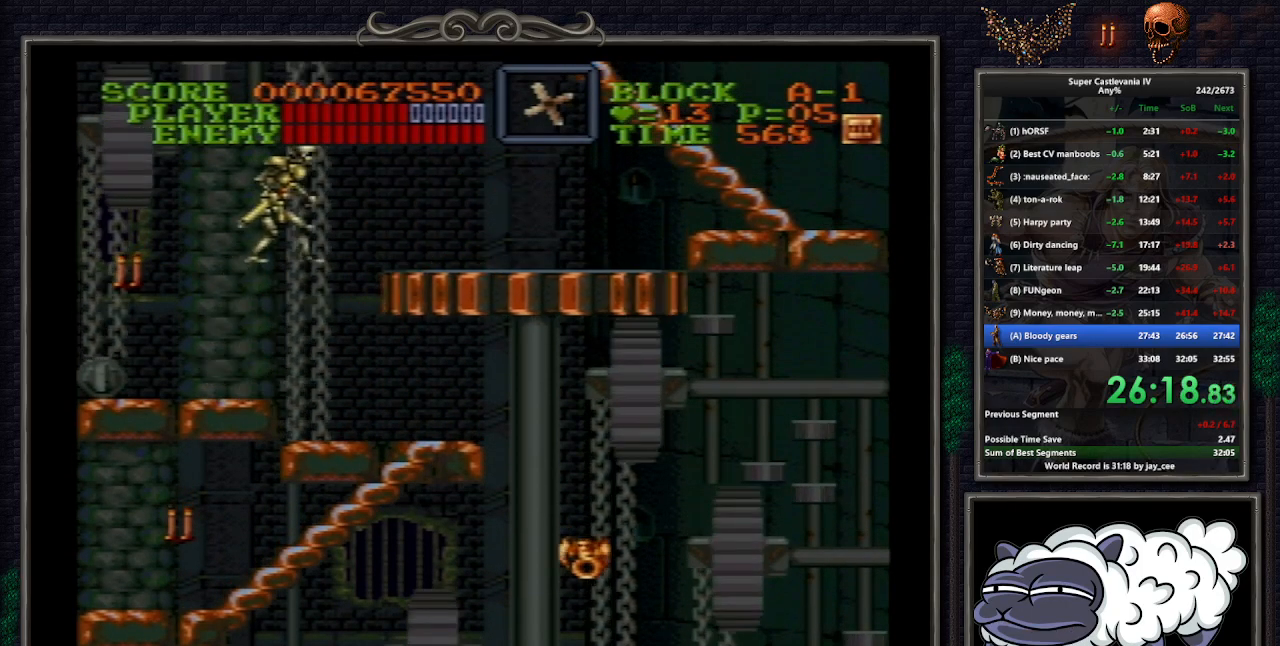
{"buttons": ["DPAD_UP", "DPAD_RIGHT"], "events": [[150, "B", "down"], [283, "B", "up"]]}
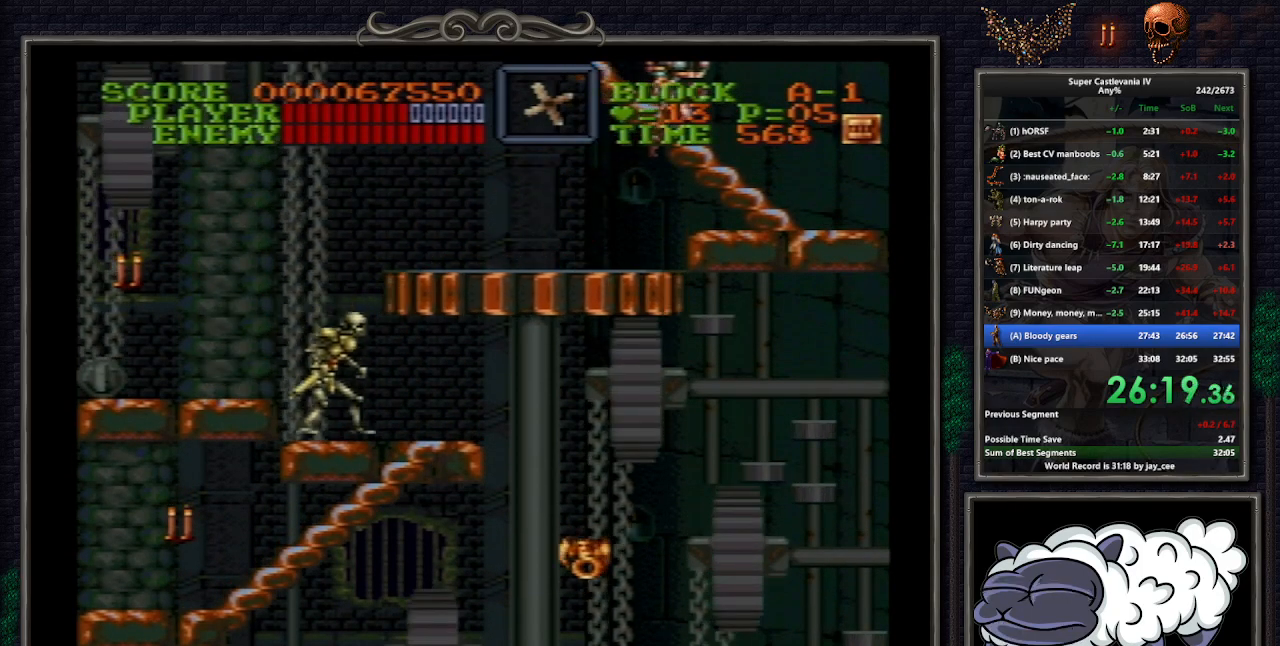
{"buttons": [], "events": [[417, "DPAD_RIGHT", "up"], [417, "DPAD_UP", "up"]]}
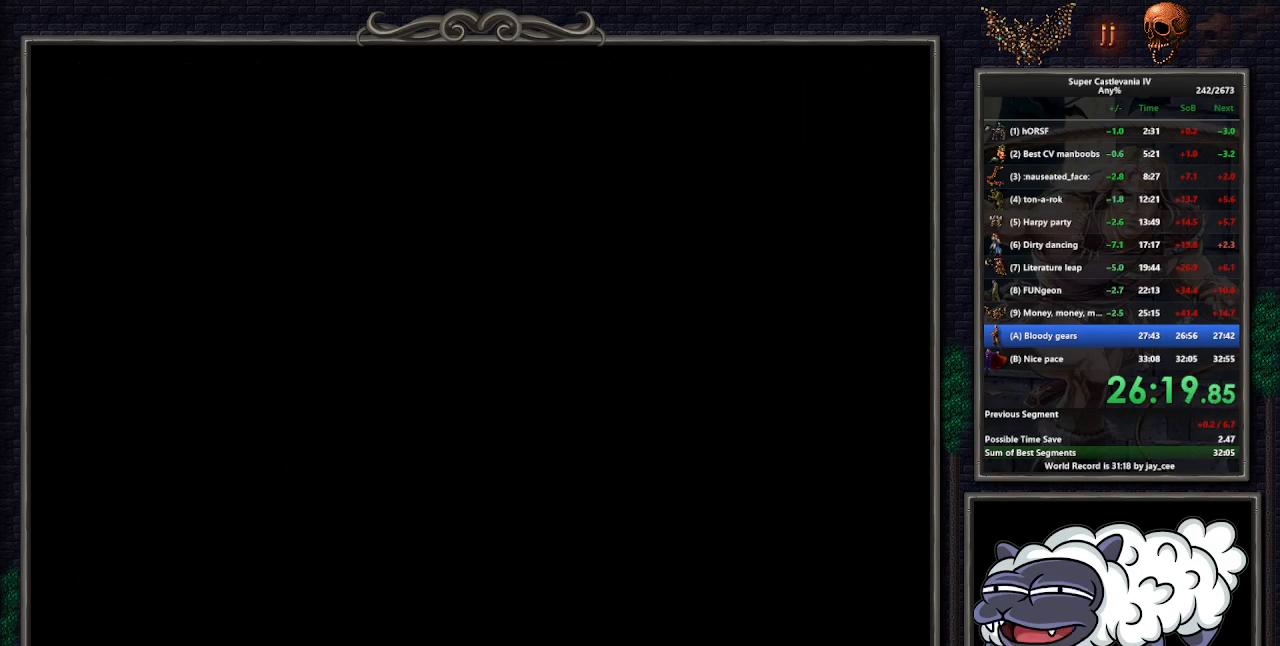
{"buttons": ["DPAD_UP", "DPAD_RIGHT"], "events": [[333, "DPAD_RIGHT", "down"], [367, "DPAD_UP", "down"]]}
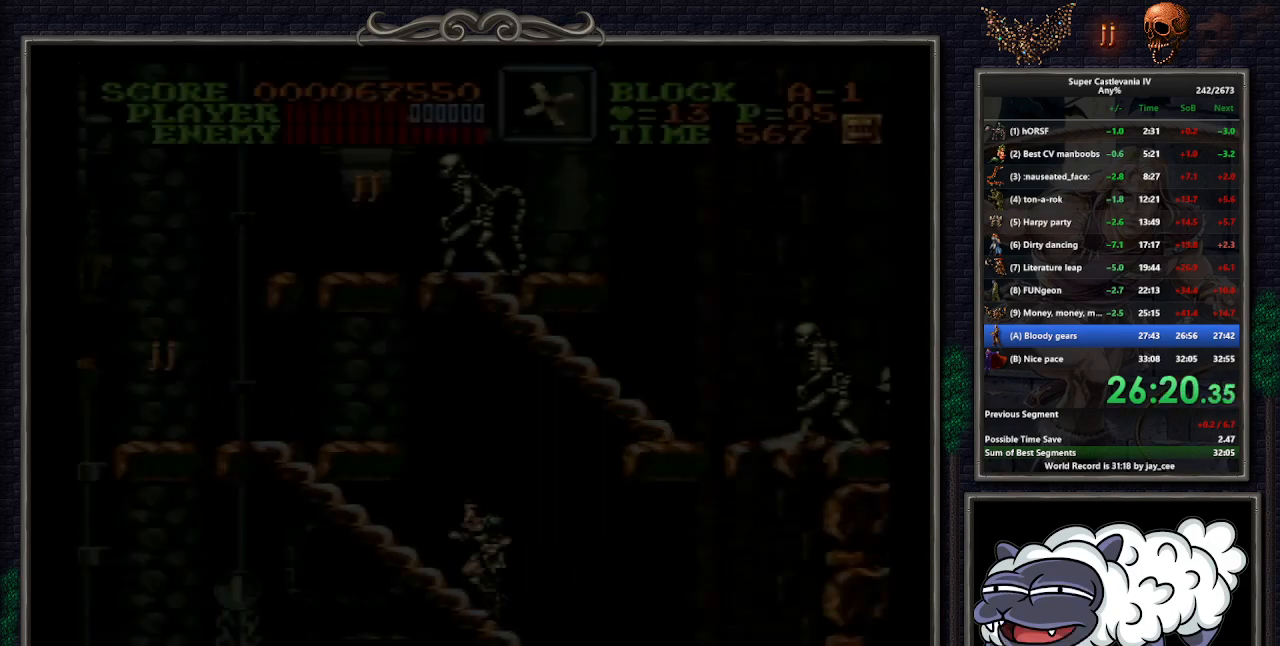
{"buttons": ["DPAD_UP", "DPAD_RIGHT"], "events": []}